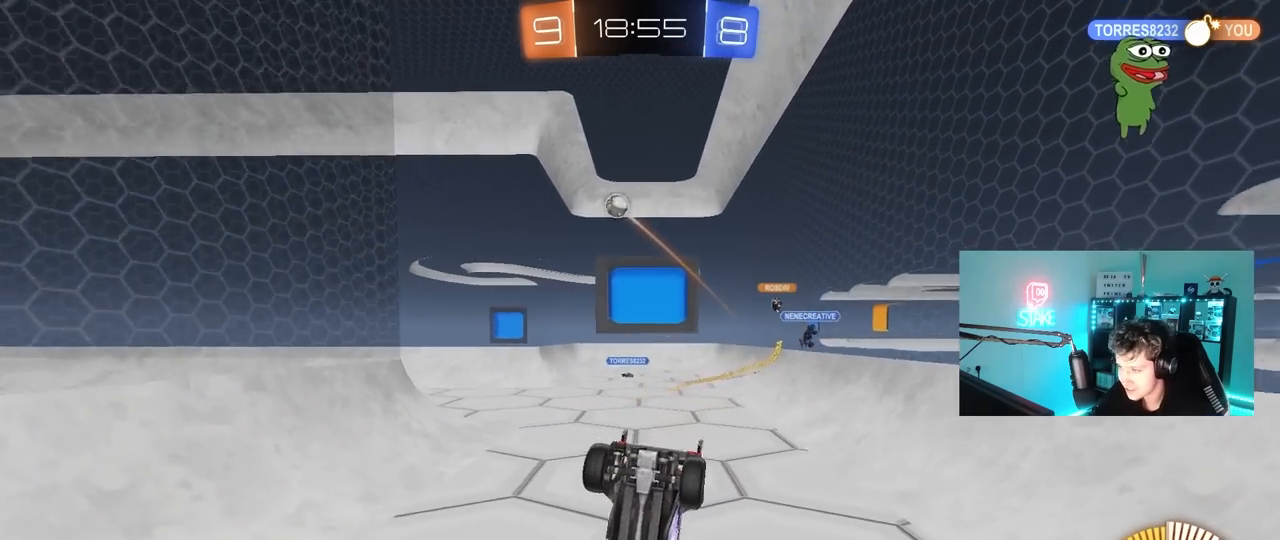
Gameplay with keyboard and mouse; each line is a JSON object with the keys and mouse buttons held at the frame after it. "events" lists presses ("down") and releases ("up") of "1", "2", "3", "4", "5", "a", "alt", "c", "caps_lock", "ctrl", "d", "e", "f", "g", "q", "r", "s", "shift", "space", "t", "tab", "v", "w", "x", "z", "mouse_left", "mouse_wheel" and "mouse_right" between this image and that frame as [ms after this image, input, new state], when the widget could be followed in between. "mouse_left", "mouse_wheel", "mouse_right" = the "left", "wheel", "right" buttons of the "mouse" list. No other keys are recorded. "wheel" means that the mouse wheel is clicked or scrolled. "mouse_move" is the direction in which the mouse moves at that frame (one of eight, or "still"), when it could be read.
{"keys": ["d", "w"], "mouse": ["left"], "mouse_move": "down-left", "events": [[133, "d", "up"], [183, "mouse_left", "down"], [183, "s", "up"], [233, "a", "up"], [283, "d", "down"], [317, "w", "down"]]}
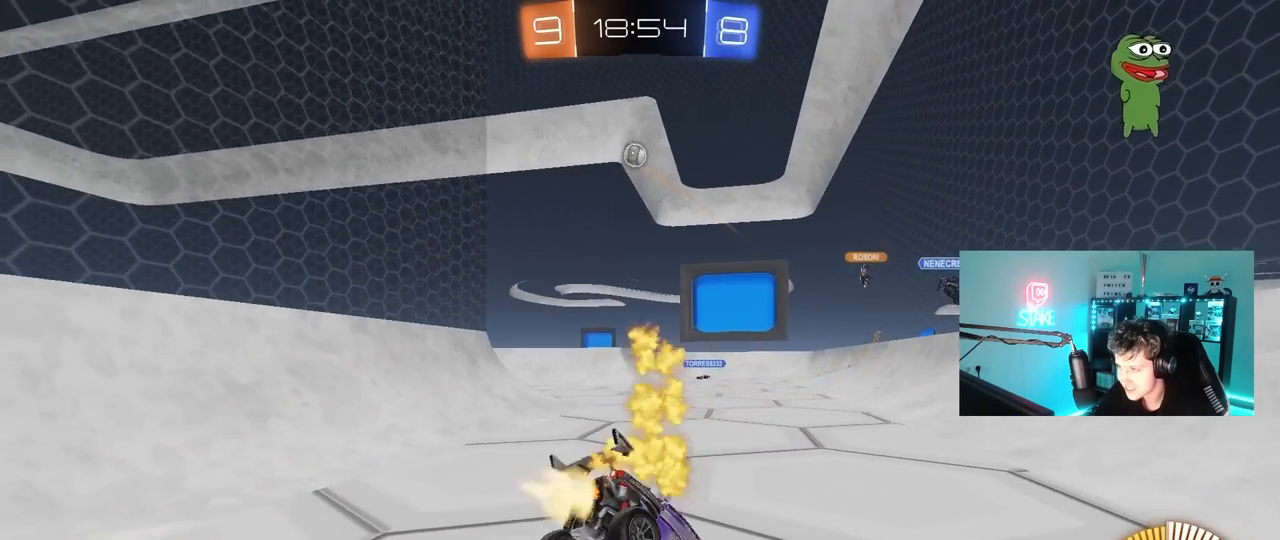
{"keys": ["w"], "mouse": [], "mouse_move": "right", "events": [[17, "a", "down"], [17, "d", "up"], [383, "mouse_left", "up"], [483, "a", "up"]]}
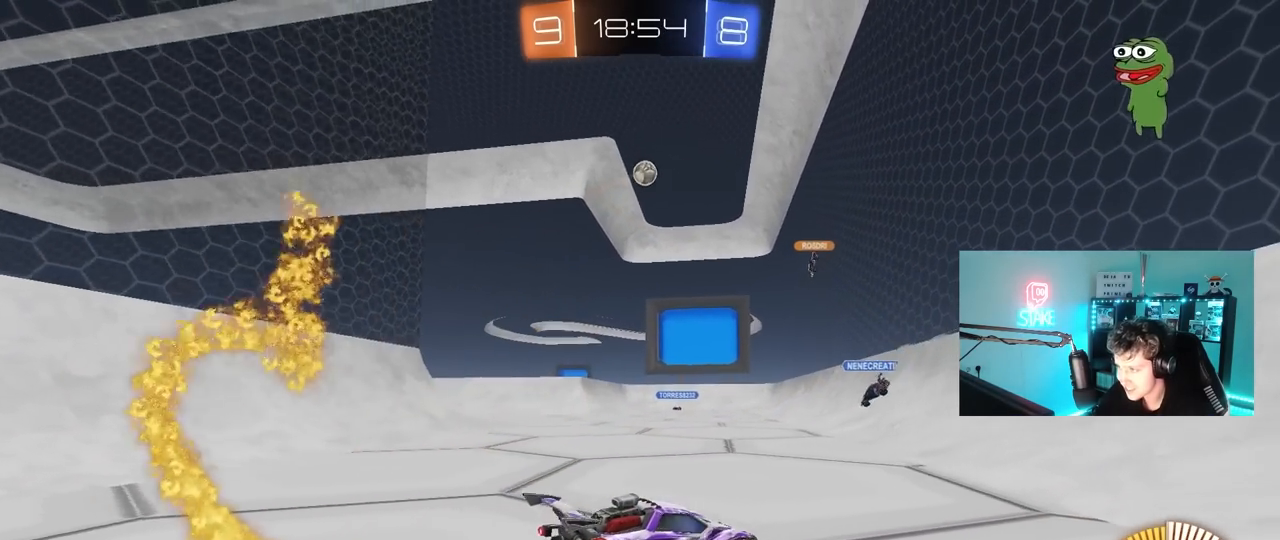
{"keys": ["a", "w"], "mouse": [], "mouse_move": "still", "events": [[117, "mouse_left", "down"], [217, "a", "down"], [217, "mouse_left", "up"], [267, "shift", "down"], [350, "shift", "up"]]}
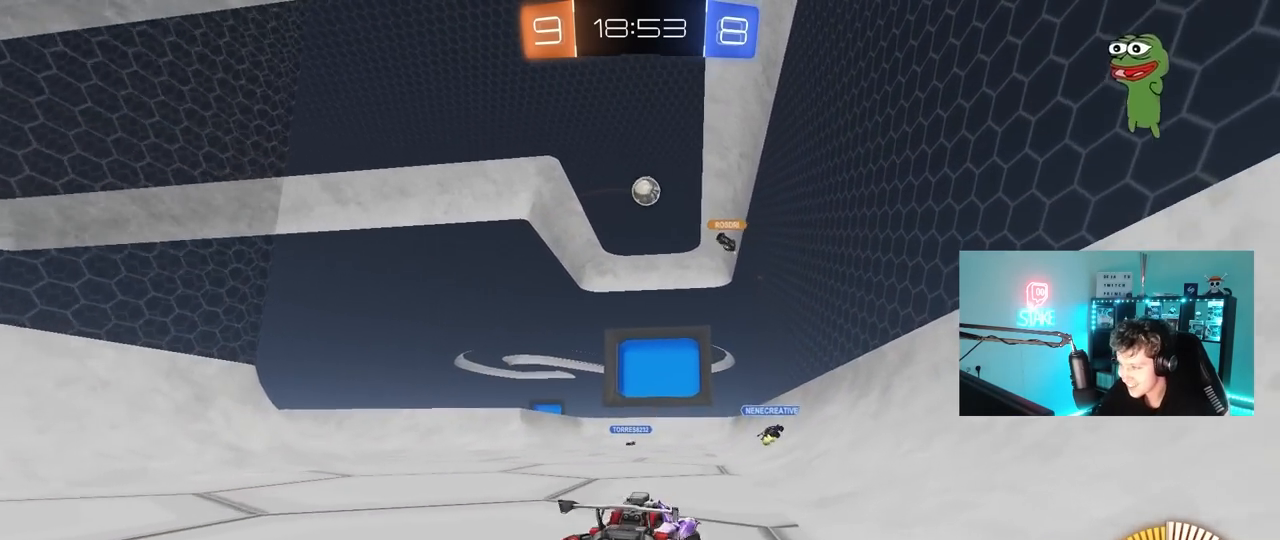
{"keys": ["w"], "mouse": [], "mouse_move": "still", "events": [[50, "a", "up"], [183, "d", "down"], [233, "d", "up"], [317, "a", "down"], [417, "a", "up"]]}
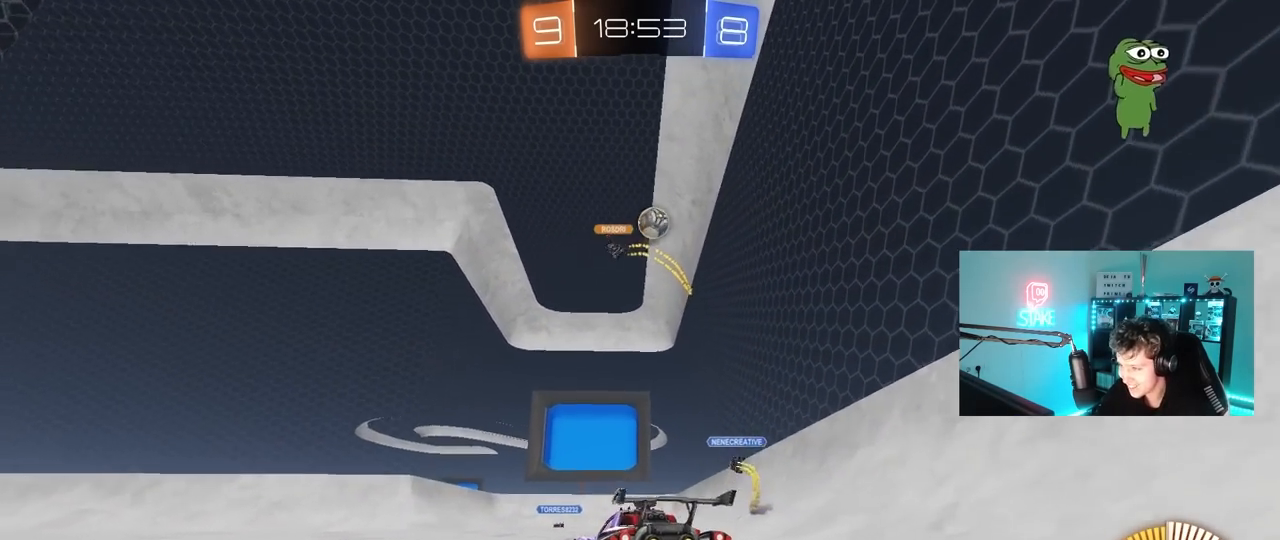
{"keys": ["w"], "mouse": ["left"], "mouse_move": "still", "events": [[100, "d", "down"], [383, "a", "down"], [383, "d", "up"], [383, "mouse_left", "down"], [483, "a", "up"]]}
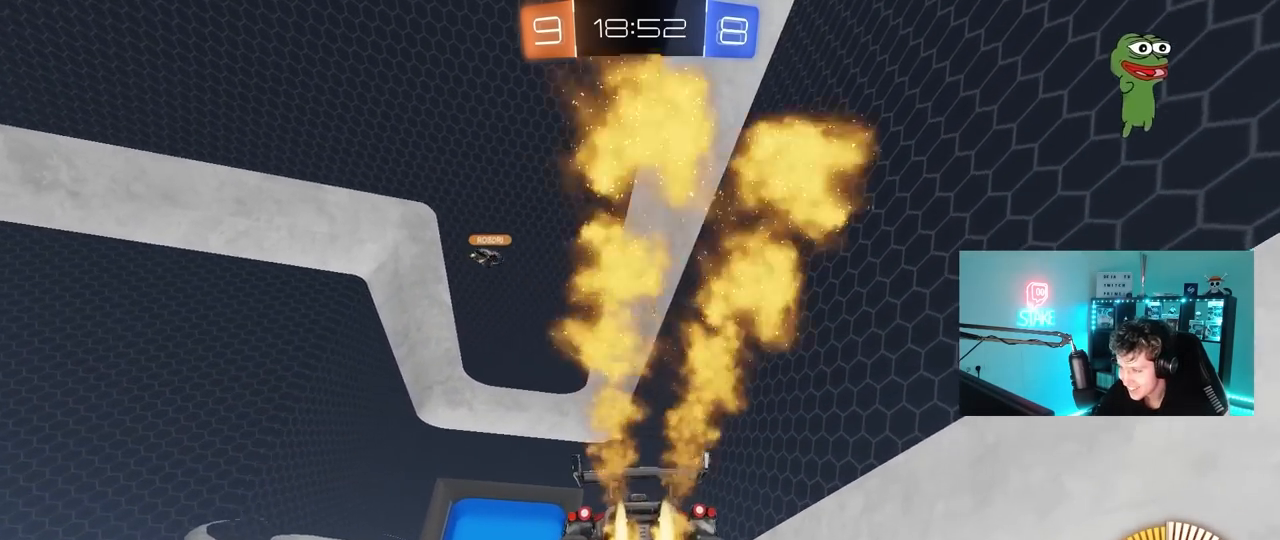
{"keys": ["d", "shift", "w"], "mouse": [], "mouse_move": "still", "events": [[33, "d", "down"], [217, "d", "up"], [317, "d", "down"], [350, "mouse_left", "up"], [450, "shift", "down"]]}
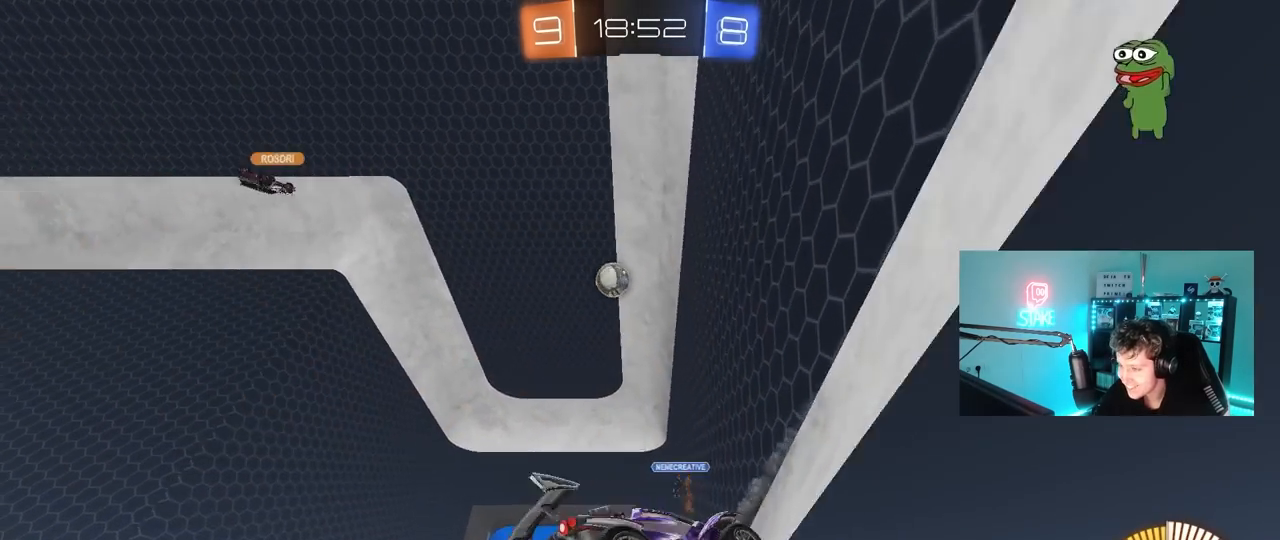
{"keys": ["d", "w"], "mouse": [], "mouse_move": "still", "events": [[133, "shift", "up"], [333, "shift", "down"], [417, "shift", "up"]]}
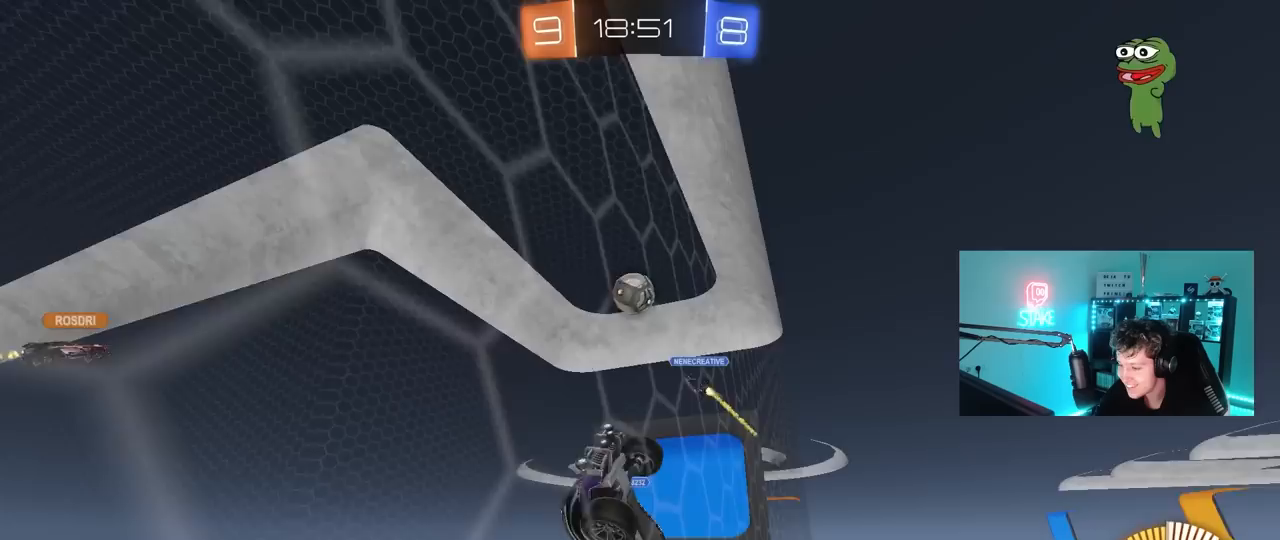
{"keys": ["d", "w"], "mouse": ["left"], "mouse_move": "still", "events": [[100, "mouse_left", "down"]]}
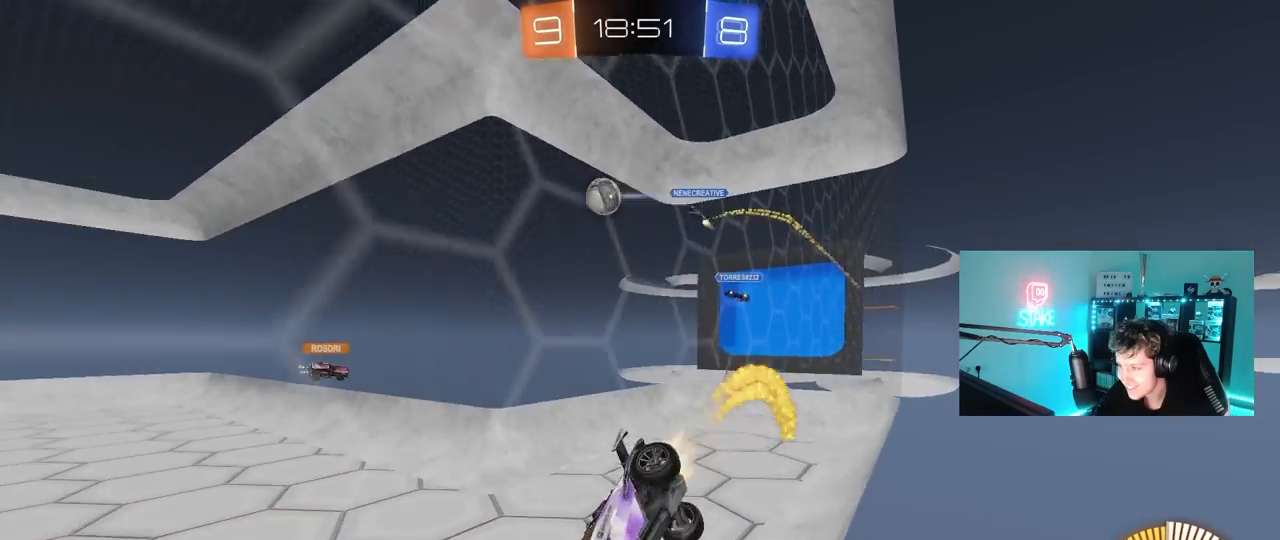
{"keys": ["d"], "mouse": [], "mouse_move": "still", "events": [[33, "mouse_left", "up"], [33, "shift", "down"], [217, "w", "up"], [267, "d", "up"], [267, "shift", "up"], [267, "w", "down"], [317, "a", "down"], [450, "d", "down"], [500, "a", "up"], [500, "w", "up"]]}
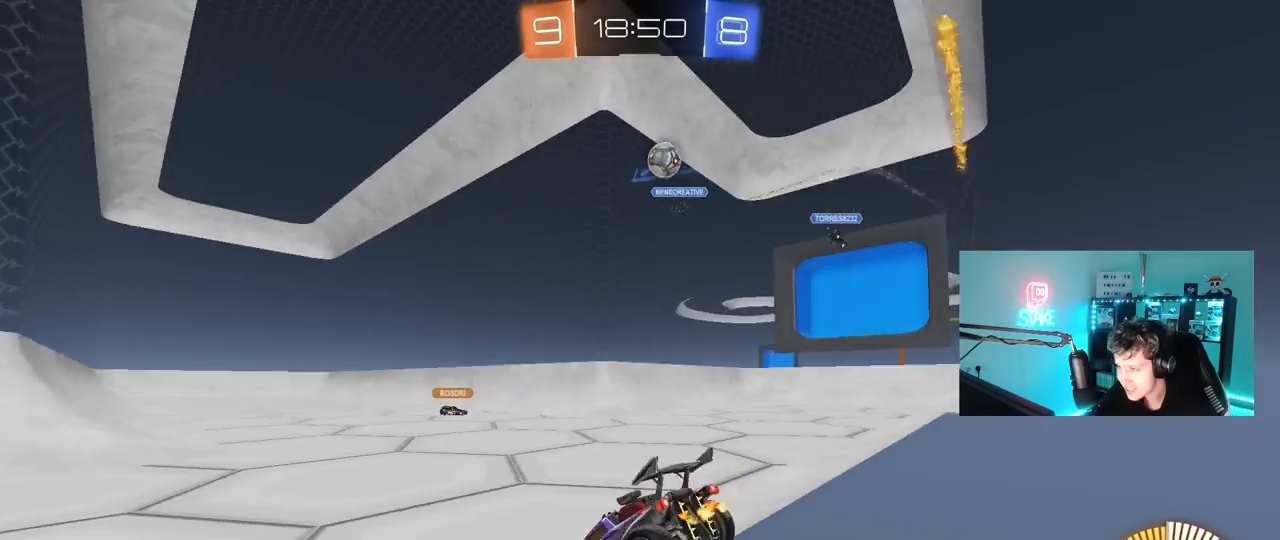
{"keys": ["a"], "mouse": [], "mouse_move": "still", "events": [[50, "s", "down"], [183, "s", "up"], [367, "shift", "down"], [467, "a", "down"], [467, "d", "up"], [467, "shift", "up"]]}
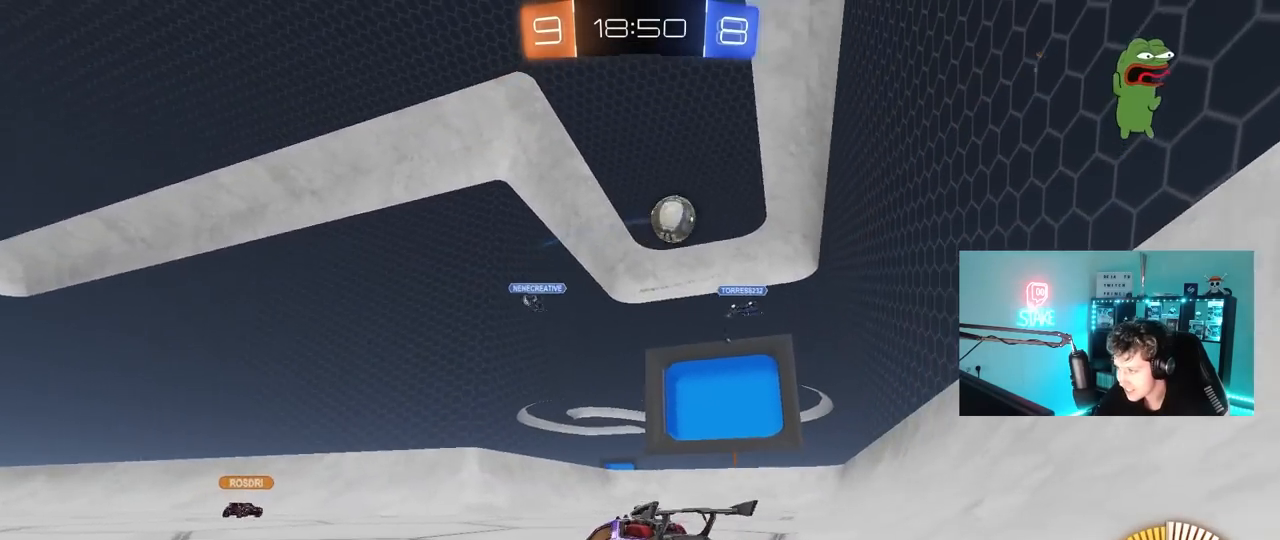
{"keys": [], "mouse": ["left"], "mouse_move": "still", "events": [[17, "s", "down"], [67, "d", "down"], [100, "a", "up"], [250, "shift", "down"], [483, "d", "up"], [483, "mouse_left", "down"], [483, "s", "up"], [483, "shift", "up"]]}
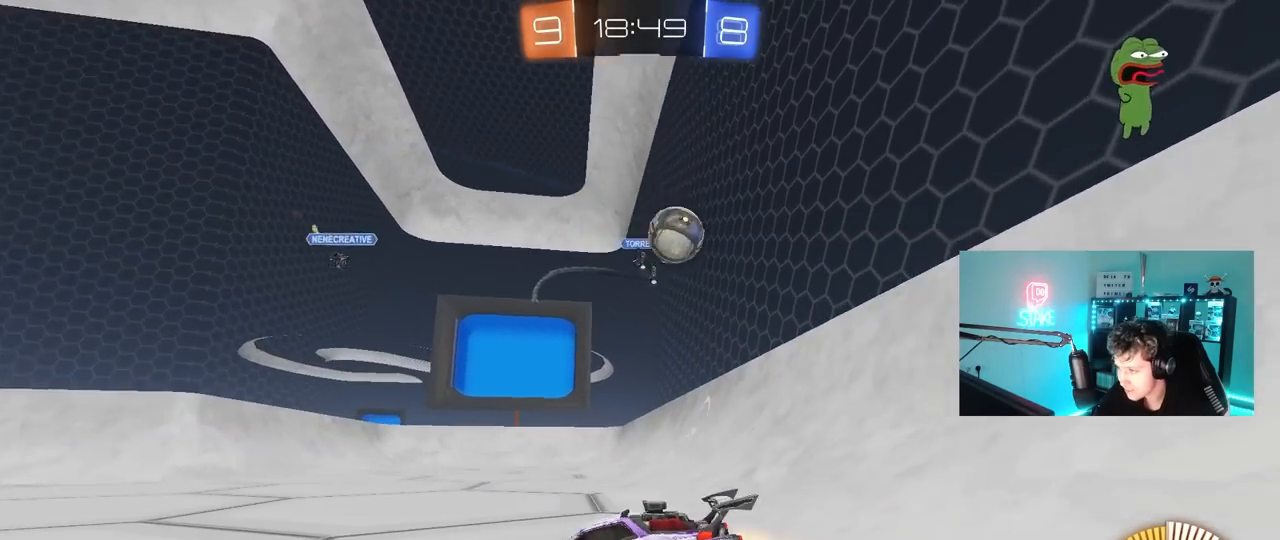
{"keys": ["a", "w"], "mouse": ["left"], "mouse_move": "down-left", "events": [[33, "a", "down"], [83, "w", "down"], [350, "shift", "down"], [400, "shift", "up"]]}
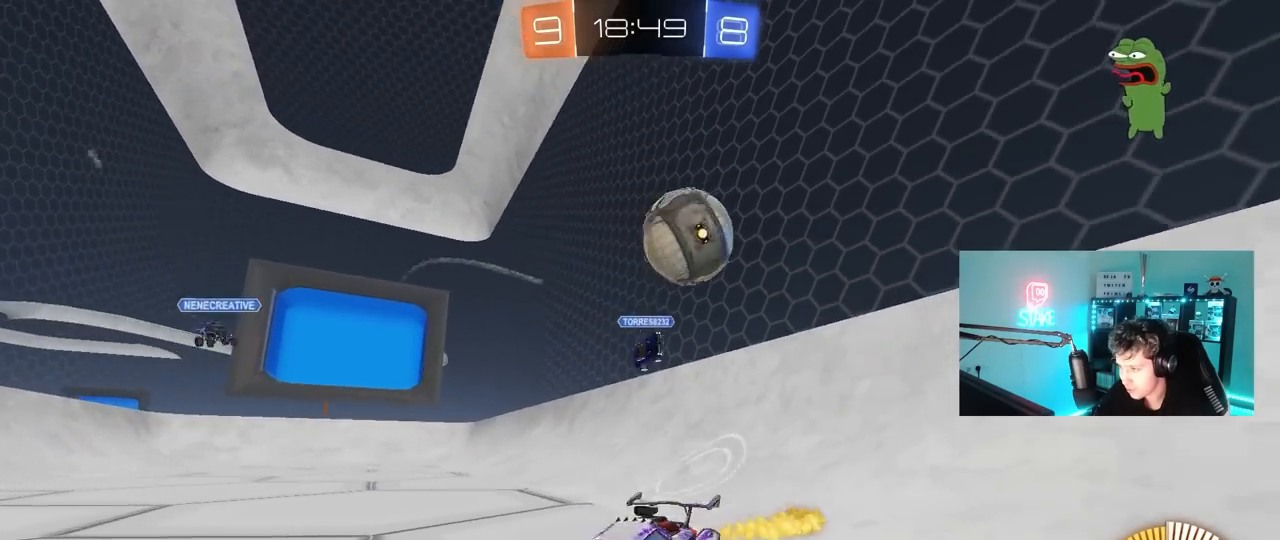
{"keys": ["a"], "mouse": ["left"], "mouse_move": "still", "events": [[467, "w", "up"]]}
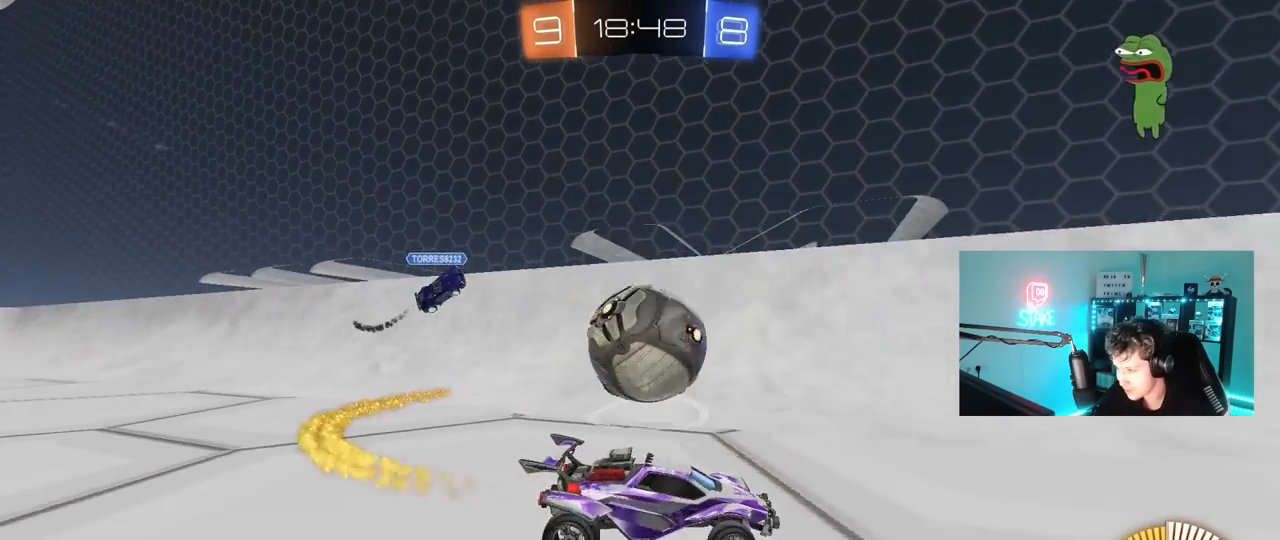
{"keys": ["a"], "mouse": ["right"], "mouse_move": "left", "events": [[17, "mouse_left", "up"], [17, "mouse_right", "down"], [67, "s", "down"], [100, "d", "down"], [150, "a", "up"], [200, "d", "up"], [250, "mouse_right", "up"], [250, "s", "up"], [333, "a", "down"], [483, "mouse_right", "down"]]}
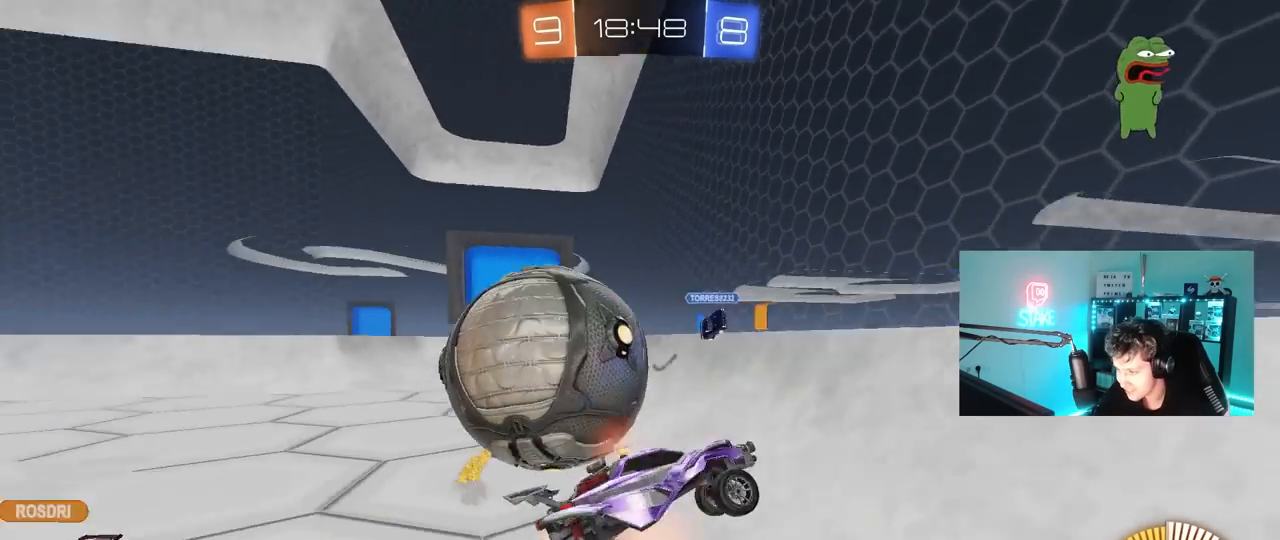
{"keys": ["a", "s", "shift"], "mouse": [], "mouse_move": "still", "events": [[33, "s", "down"], [217, "mouse_right", "up"], [350, "s", "up"], [400, "shift", "down"], [500, "s", "down"]]}
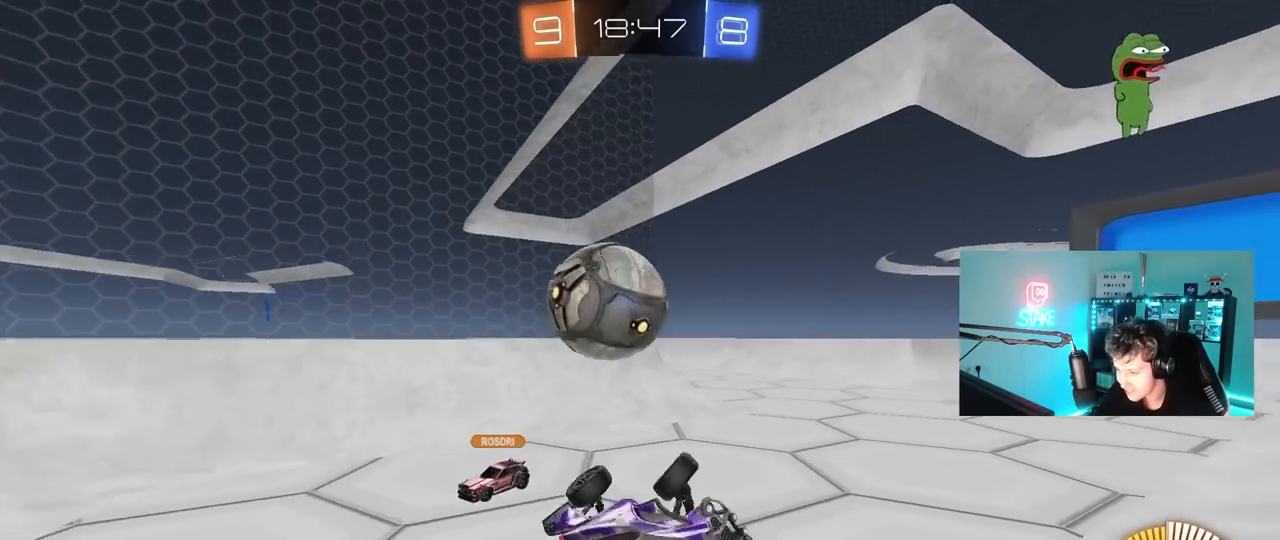
{"keys": ["d"], "mouse": [], "mouse_move": "still", "events": [[50, "a", "up"], [50, "d", "down"], [50, "shift", "up"], [367, "s", "up"]]}
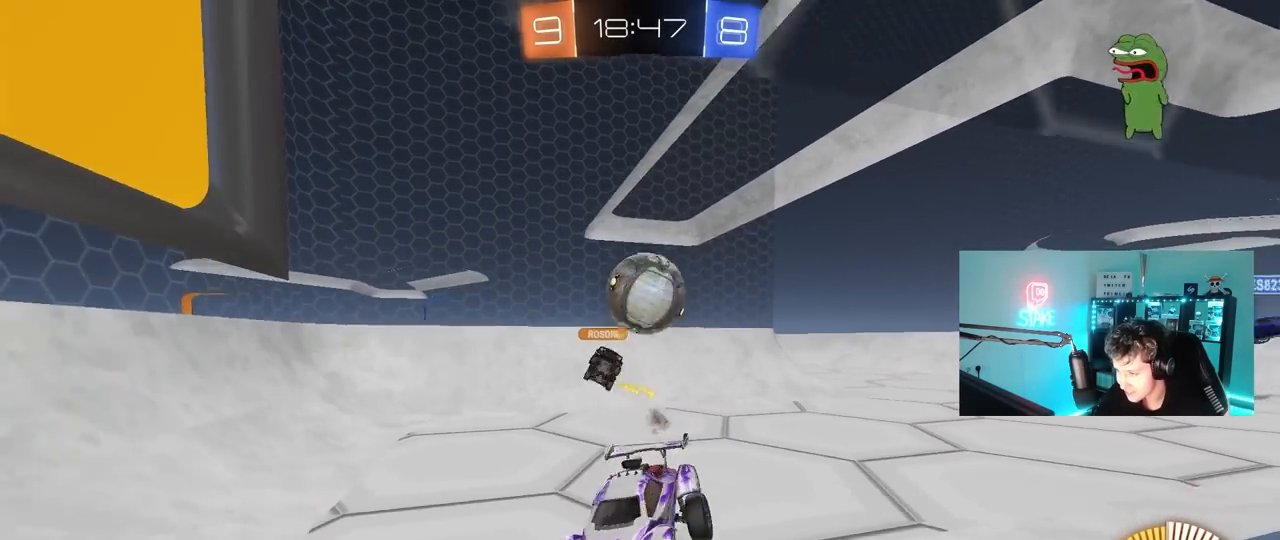
{"keys": ["w"], "mouse": ["left"], "mouse_move": "down", "events": [[17, "w", "down"], [100, "d", "up"], [200, "d", "down"], [300, "mouse_left", "down"], [383, "a", "down"], [383, "d", "up"], [433, "a", "up"]]}
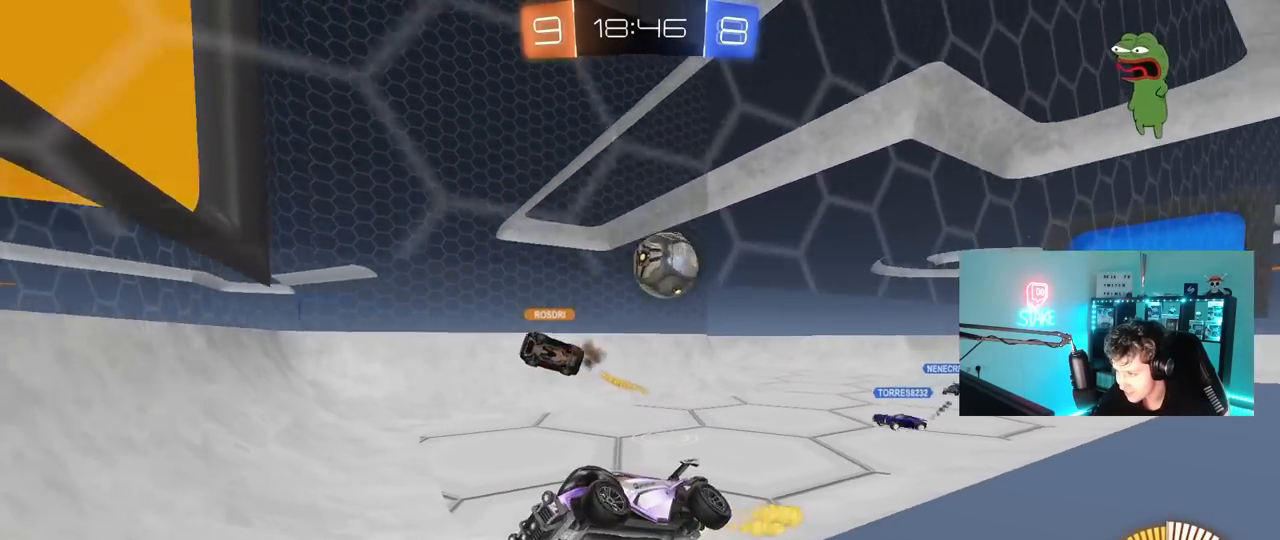
{"keys": ["w"], "mouse": ["left"], "mouse_move": "down", "events": [[217, "mouse_left", "up"], [317, "d", "down"], [350, "mouse_left", "down"], [400, "d", "up"]]}
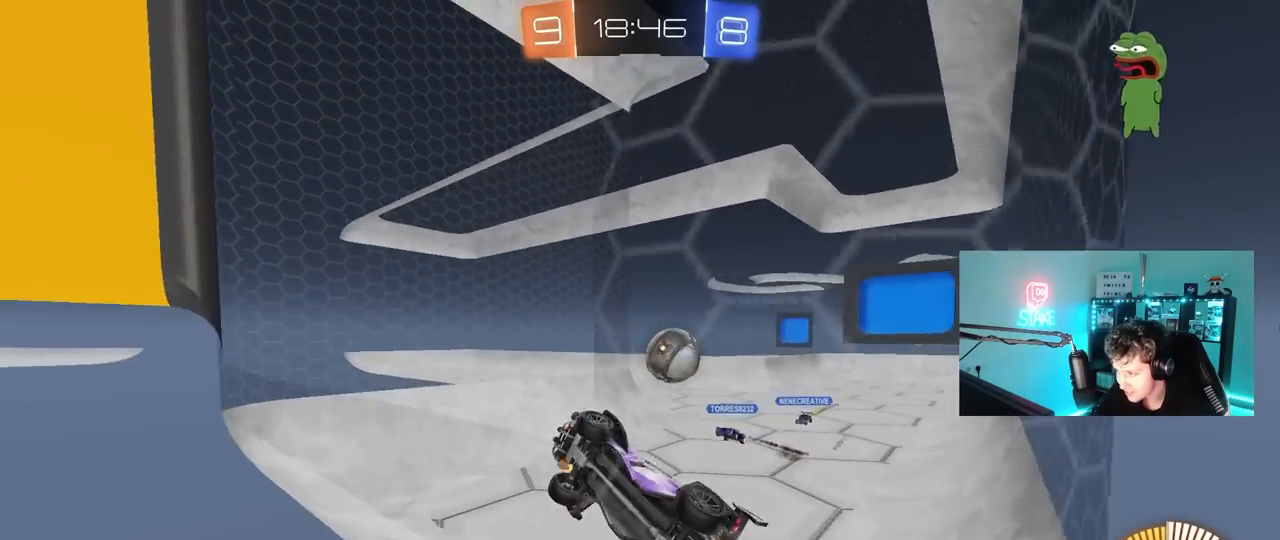
{"keys": [], "mouse": ["left"], "mouse_move": "down", "events": [[133, "mouse_left", "up"], [133, "w", "up"], [233, "s", "down"], [283, "a", "down"], [367, "a", "up"], [367, "s", "up"], [417, "mouse_left", "down"]]}
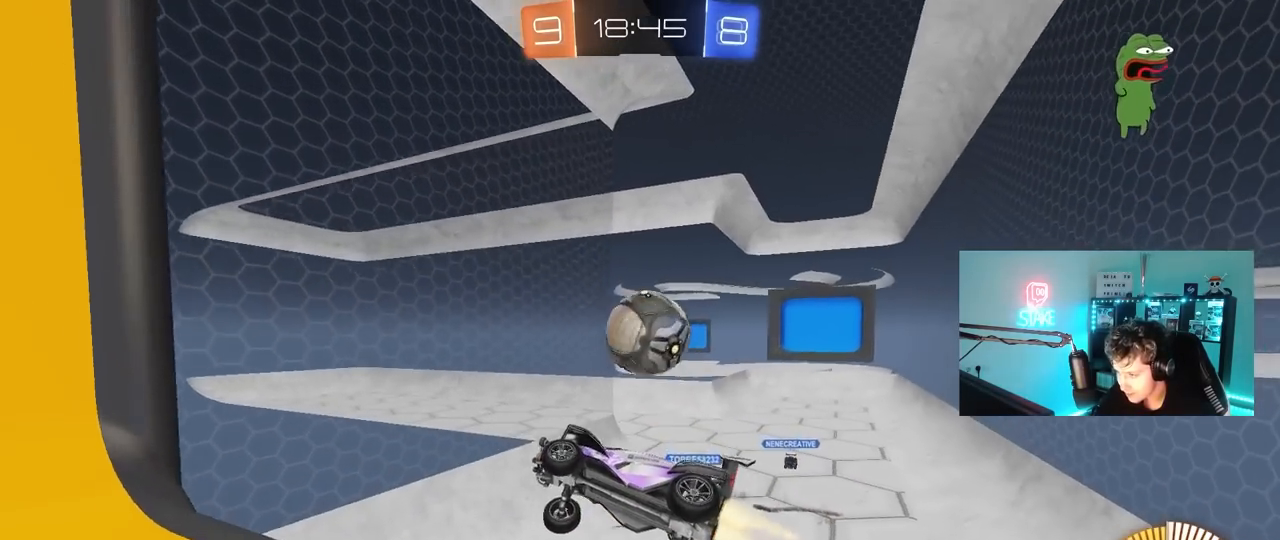
{"keys": ["a", "s", "shift"], "mouse": ["left", "right"], "mouse_move": "still", "events": [[67, "a", "down"], [117, "s", "down"], [333, "shift", "down"], [433, "mouse_right", "down"]]}
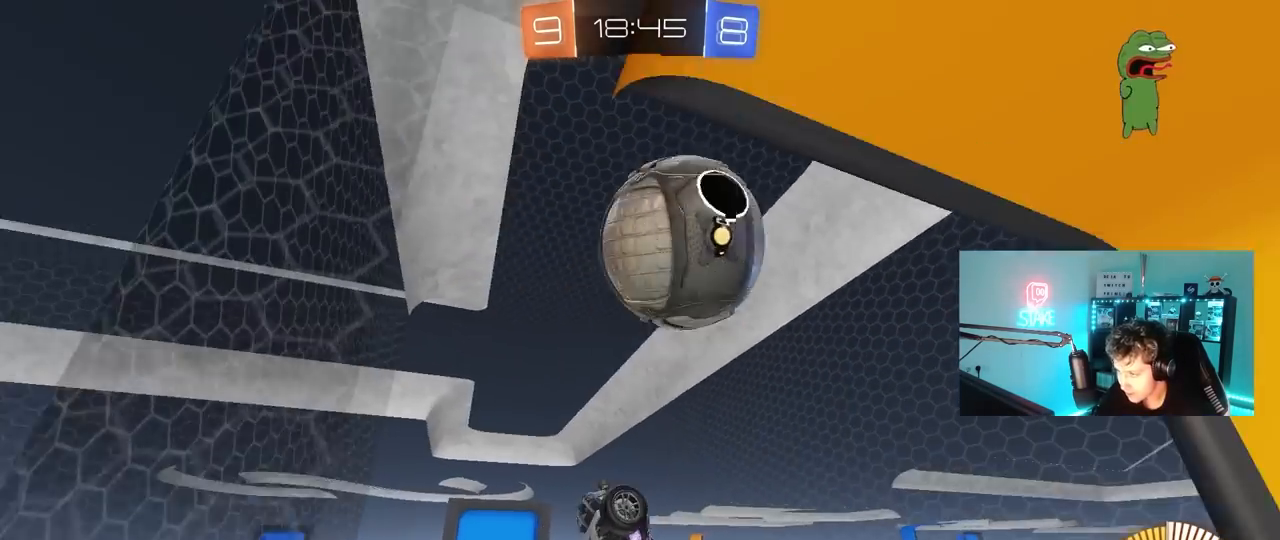
{"keys": [], "mouse": ["left"], "mouse_move": "still", "events": [[150, "mouse_right", "up"], [217, "mouse_right", "down"], [317, "s", "up"], [350, "mouse_right", "up"], [400, "a", "up"], [400, "shift", "up"]]}
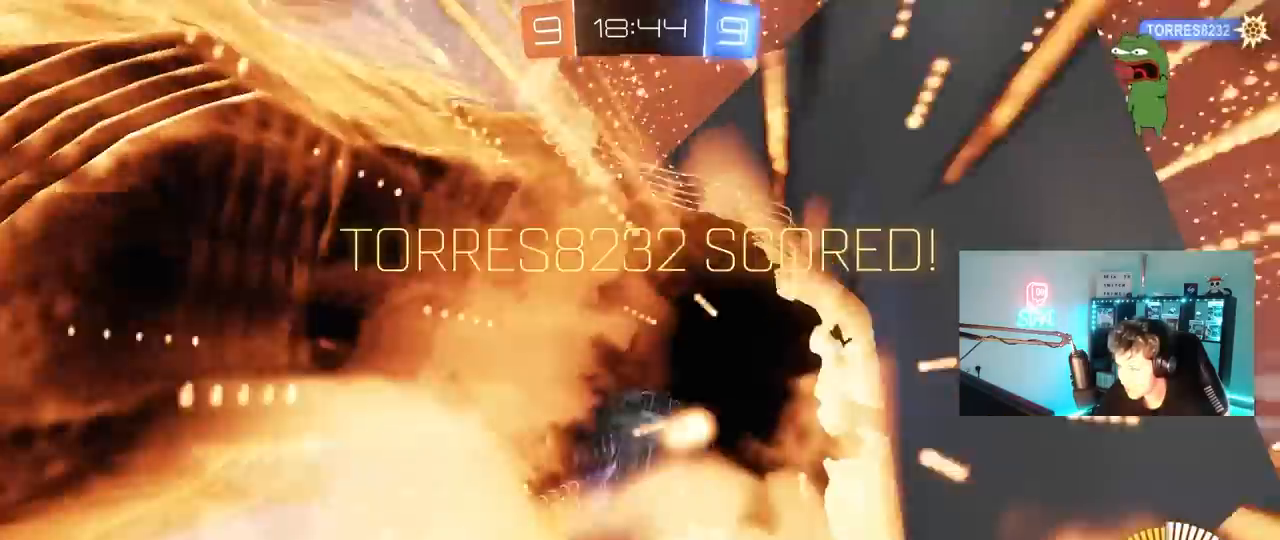
{"keys": ["tab"], "mouse": [], "mouse_move": "left", "events": [[183, "mouse_left", "up"], [417, "tab", "down"]]}
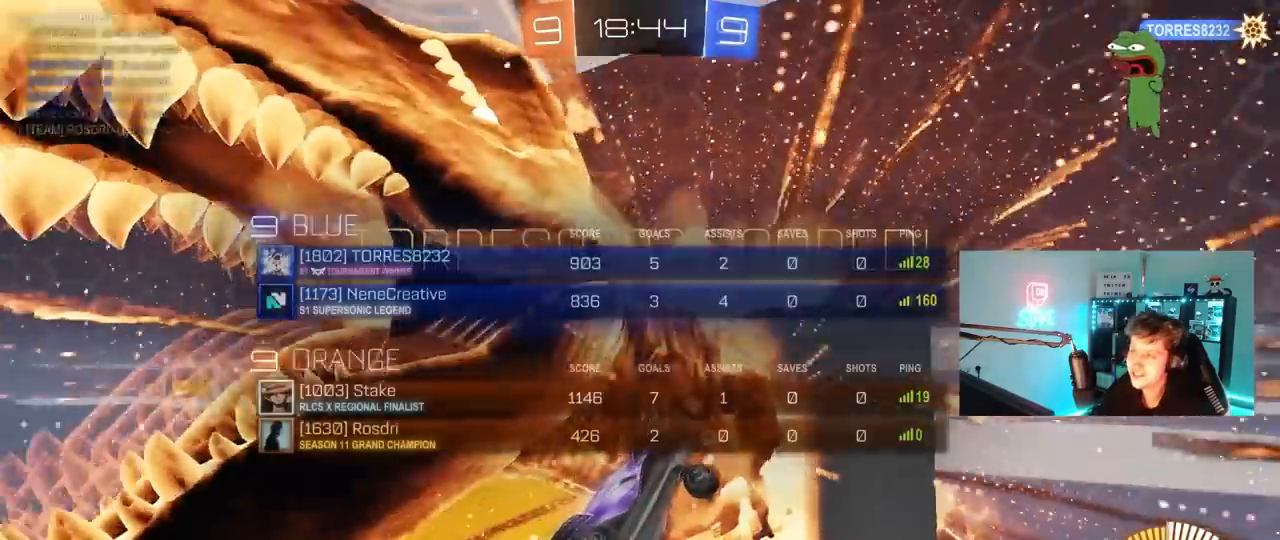
{"keys": [], "mouse": [], "mouse_move": "still", "events": [[333, "tab", "up"]]}
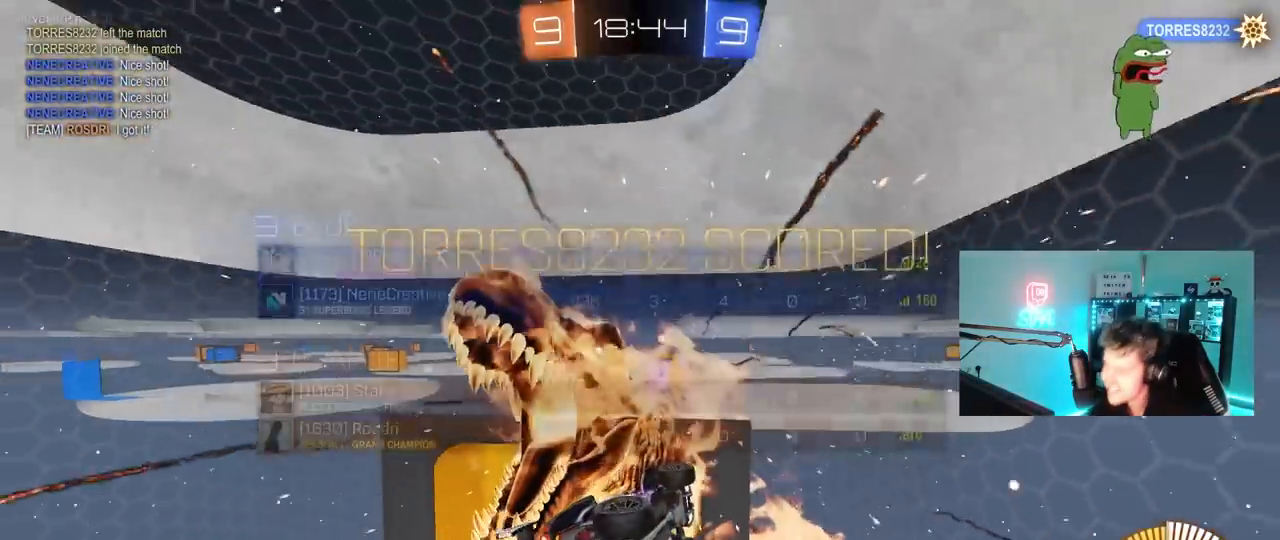
{"keys": ["tab"], "mouse": [], "mouse_move": "still", "events": [[83, "tab", "down"]]}
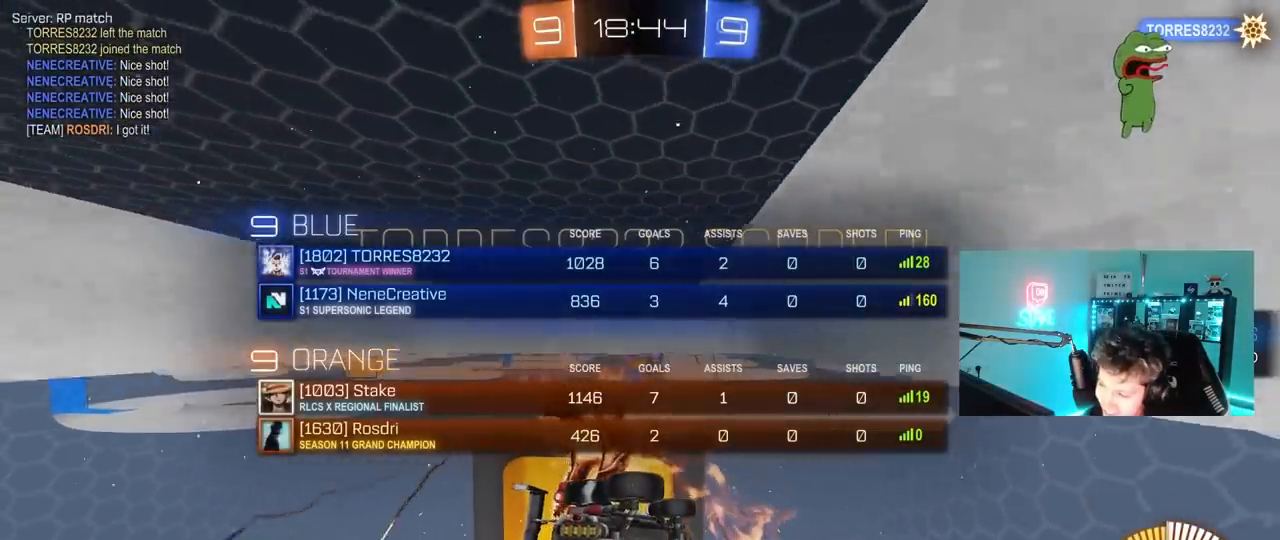
{"keys": [], "mouse": [], "mouse_move": "still", "events": [[467, "tab", "up"]]}
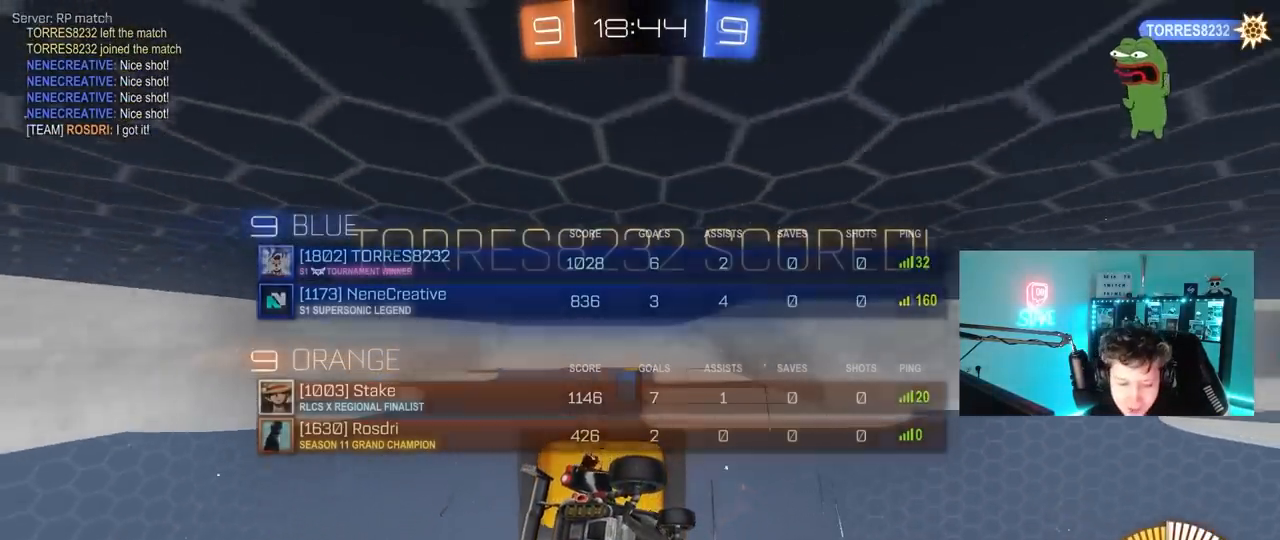
{"keys": ["tab"], "mouse": [], "mouse_move": "still", "events": [[150, "tab", "down"]]}
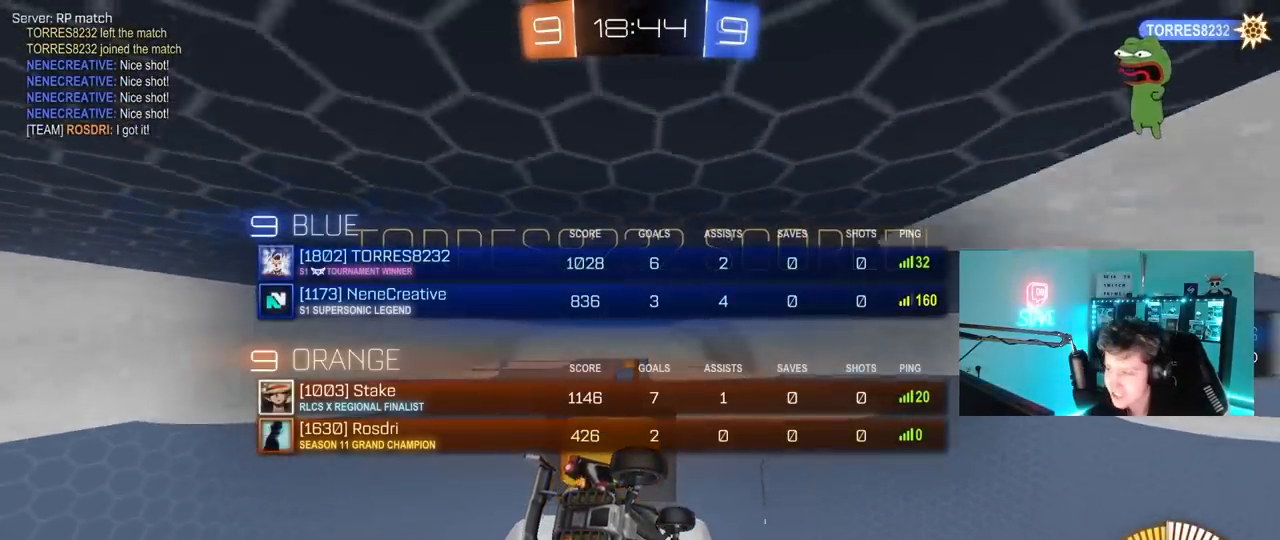
{"keys": ["tab", "w"], "mouse": [], "mouse_move": "still", "events": [[317, "w", "down"]]}
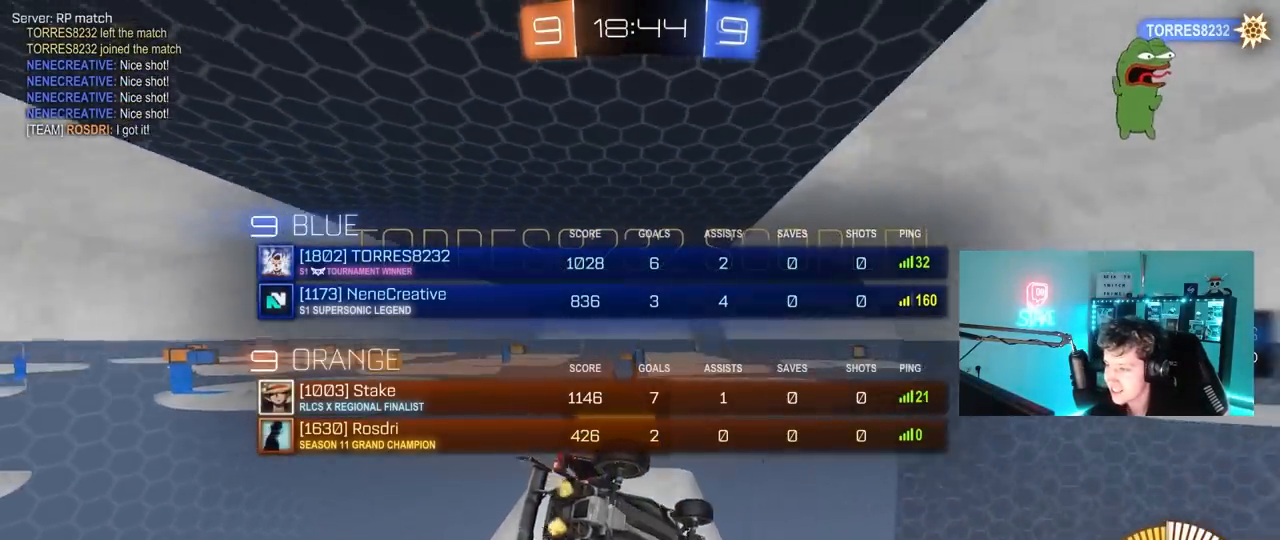
{"keys": [], "mouse": [], "mouse_move": "still", "events": [[183, "w", "up"], [233, "tab", "up"]]}